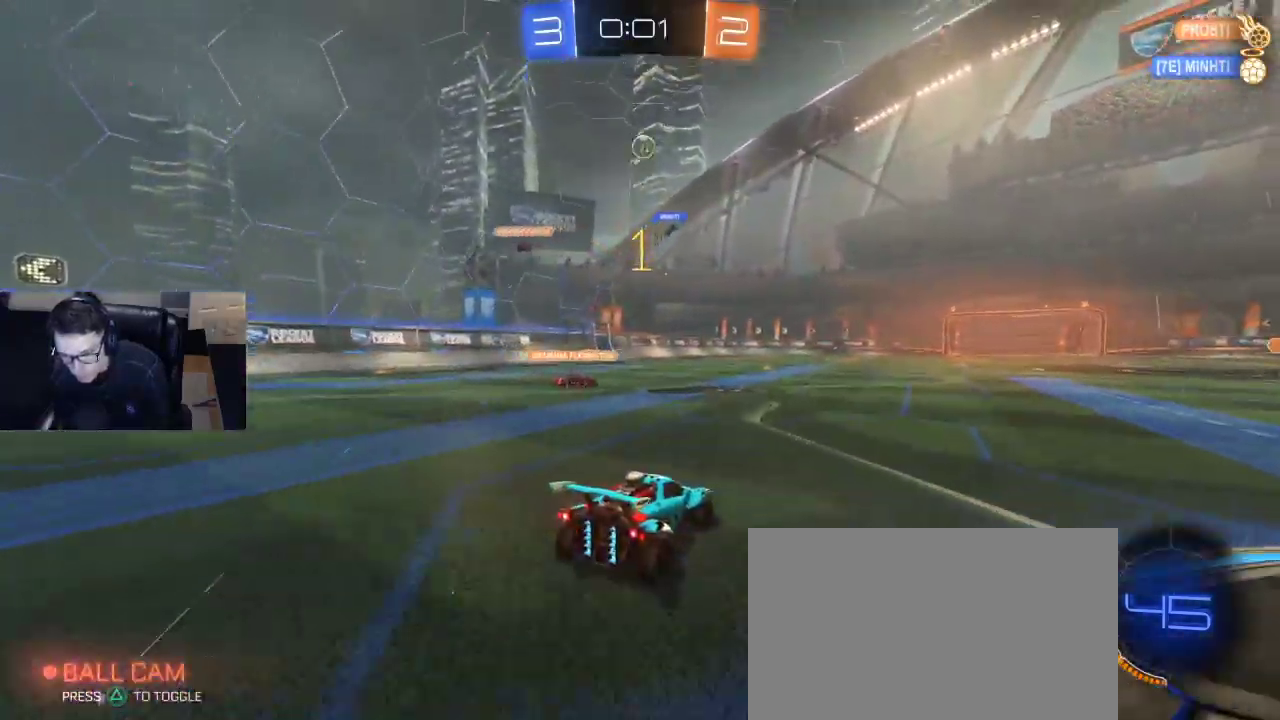
Gameplay with a controller (PlayStation layout); each line is a JSON object with the inputs held at the frame after it. "events" lists button and stick changes between this image and that frame as [ms after this image, input, new state], when the widget could be followed in between.
{"buttons": ["R1", "R2"], "left_stick": "up-left", "right_stick": "center", "events": [[50, "left_stick", "down-left"], [67, "CROSS", "down"], [67, "R2", "down"], [100, "L3", "down"], [183, "L3", "up"], [283, "CROSS", "up"], [283, "left_stick", "center"], [317, "CROSS", "down"], [383, "R1", "down"], [383, "left_stick", "up-left"], [433, "CROSS", "up"]]}
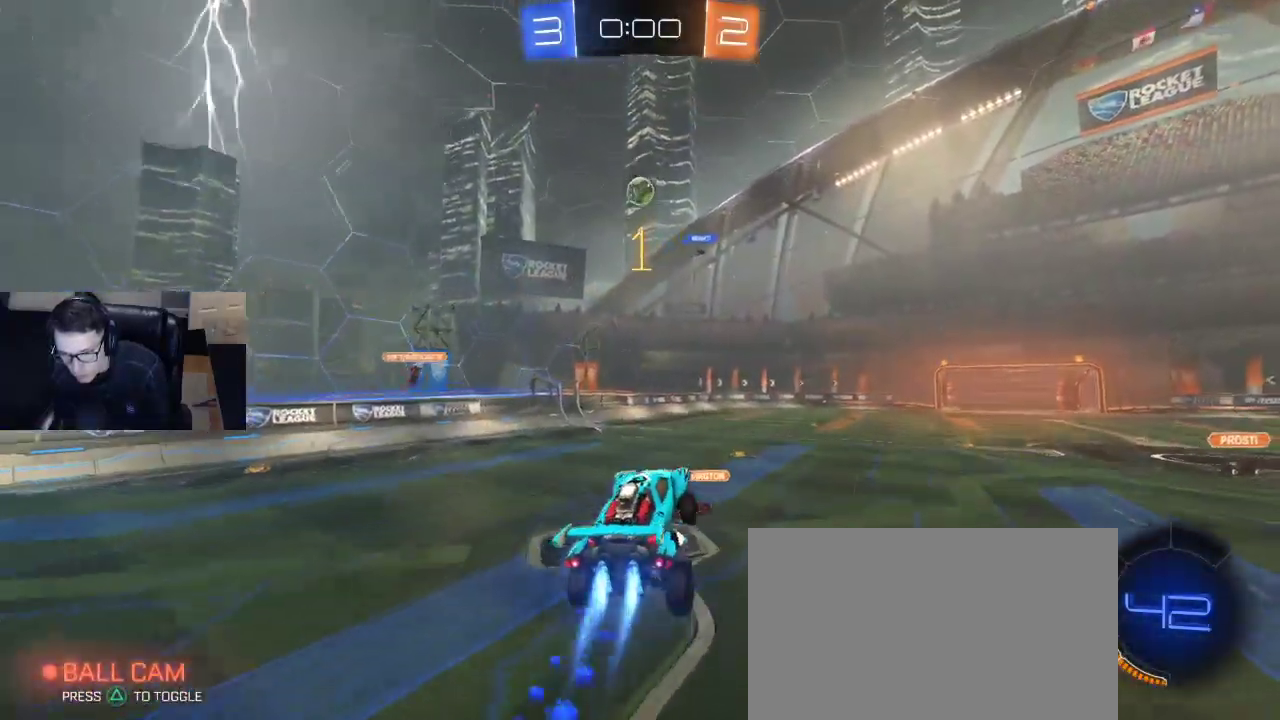
{"buttons": ["R1", "R2"], "left_stick": "down-right", "right_stick": "center", "events": [[333, "left_stick", "center"], [433, "left_stick", "down-right"]]}
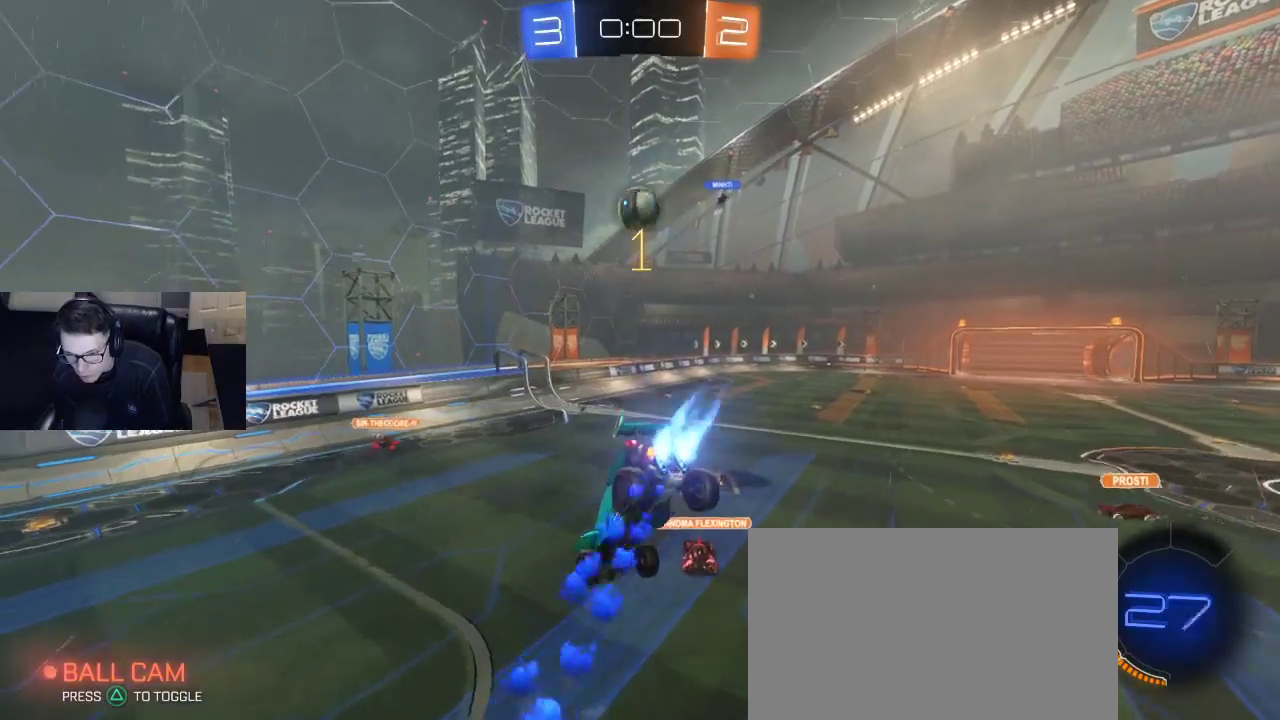
{"buttons": ["R1", "R2"], "left_stick": "up-right", "right_stick": "center", "events": [[500, "left_stick", "up-right"]]}
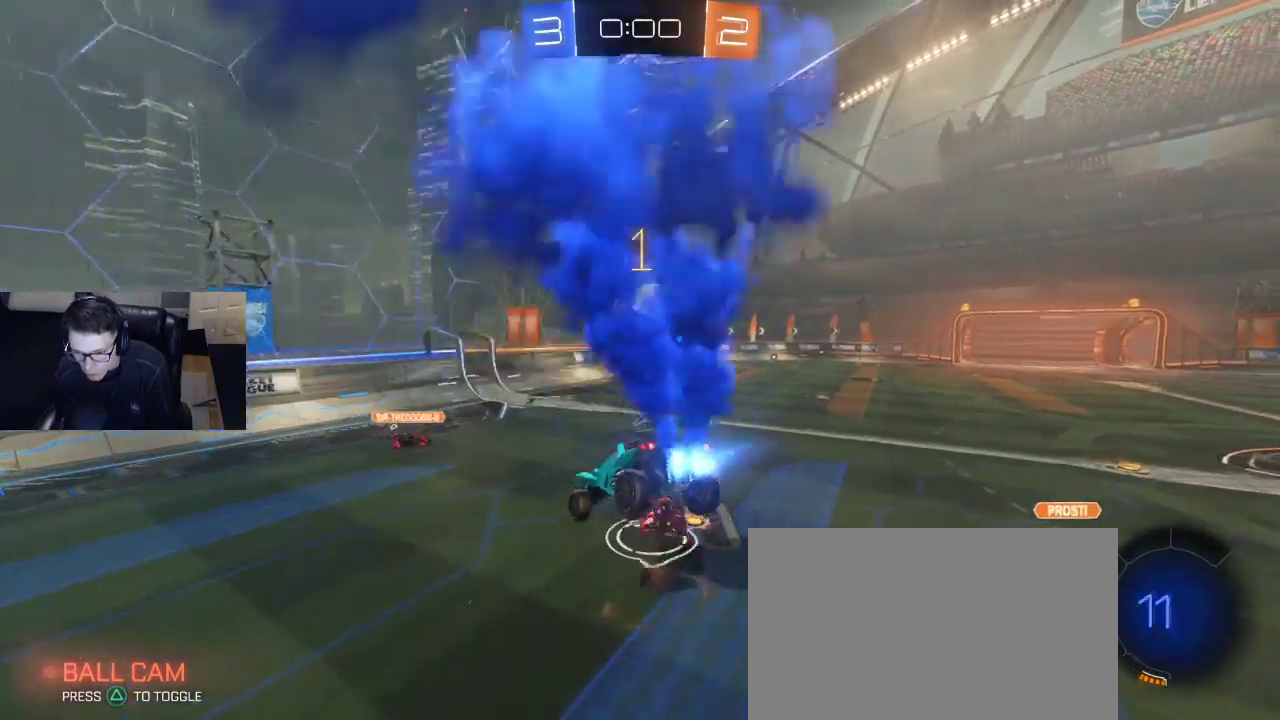
{"buttons": ["R2"], "left_stick": "up-right", "right_stick": "center", "events": [[217, "R1", "up"]]}
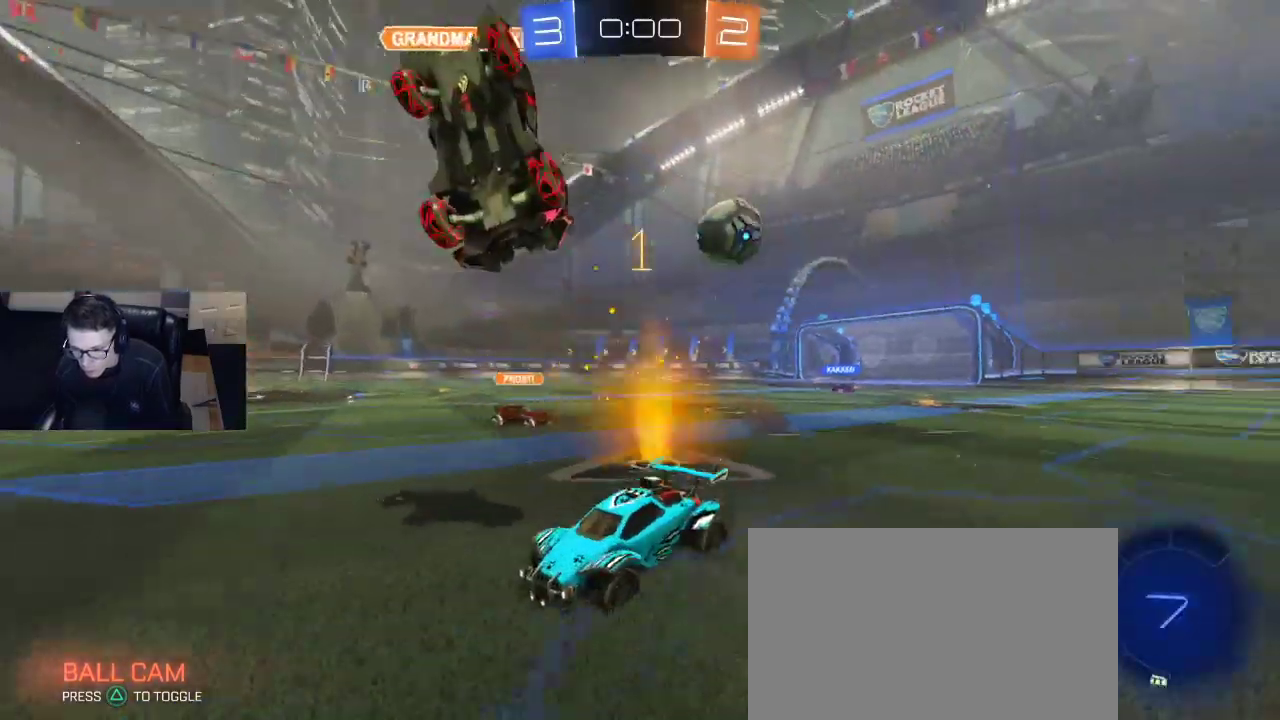
{"buttons": ["SQUARE", "R2"], "left_stick": "left", "right_stick": "center", "events": [[67, "left_stick", "left"], [400, "SQUARE", "down"]]}
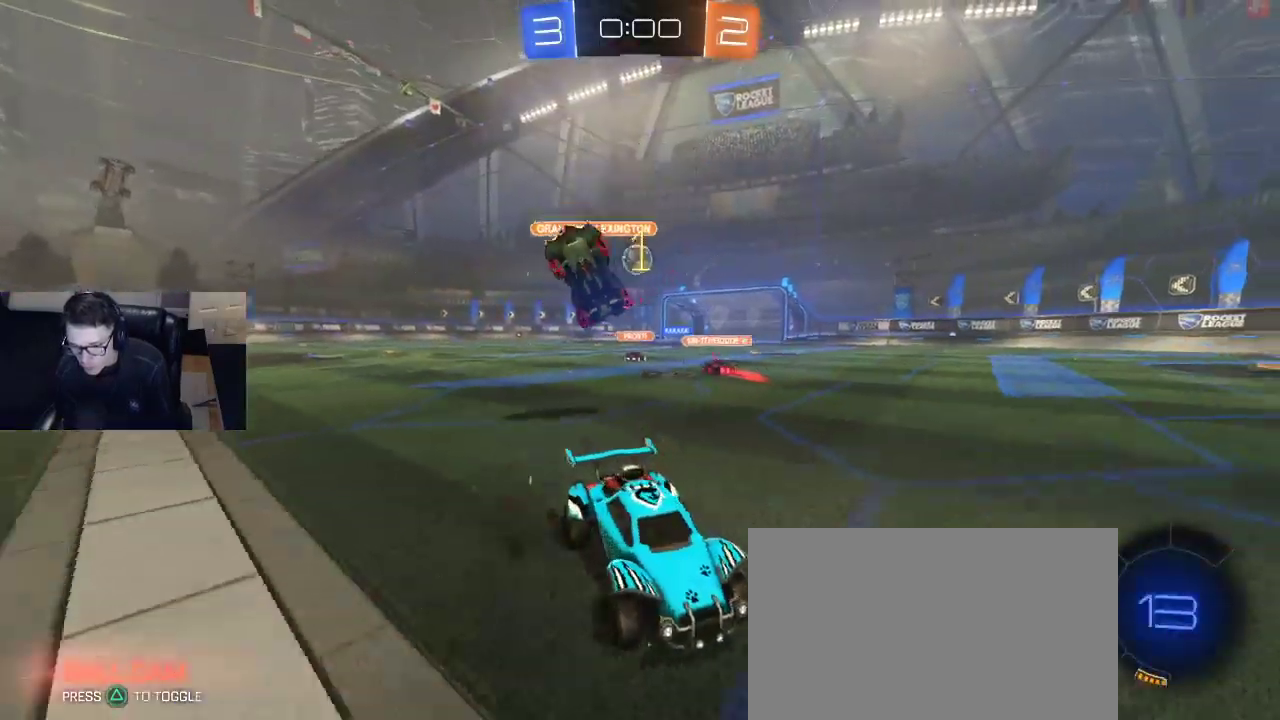
{"buttons": ["R2"], "left_stick": "left", "right_stick": "center", "events": [[33, "SQUARE", "up"]]}
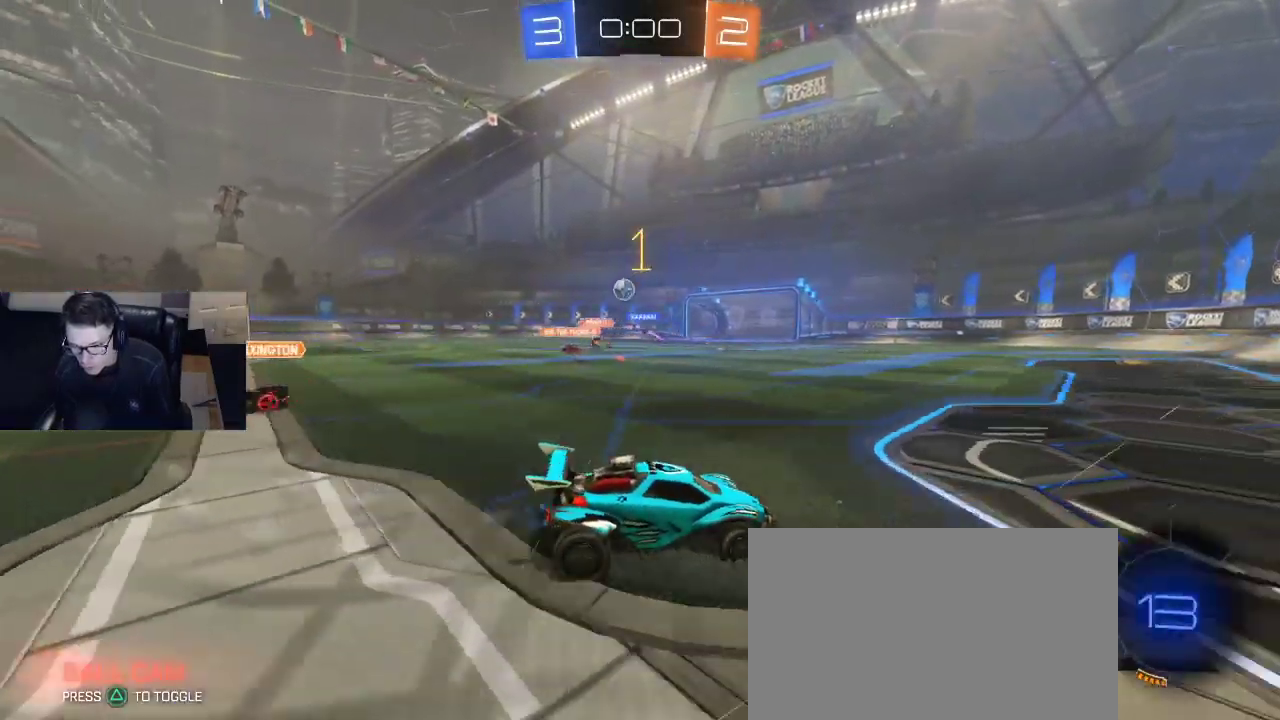
{"buttons": ["R2"], "left_stick": "left", "right_stick": "center", "events": [[167, "left_stick", "center"], [283, "left_stick", "left"]]}
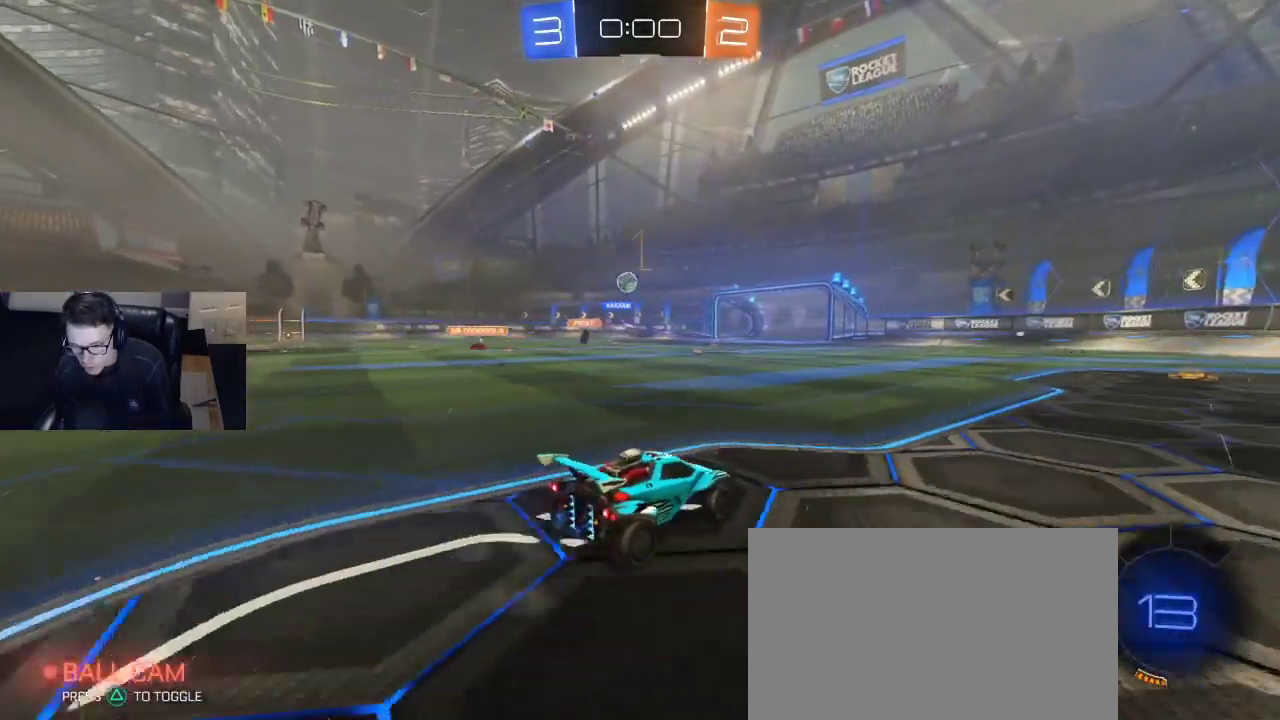
{"buttons": ["CROSS", "R1", "R2"], "left_stick": "up", "right_stick": "center", "events": [[283, "left_stick", "center"], [317, "R1", "down"], [467, "CROSS", "down"], [483, "left_stick", "up"]]}
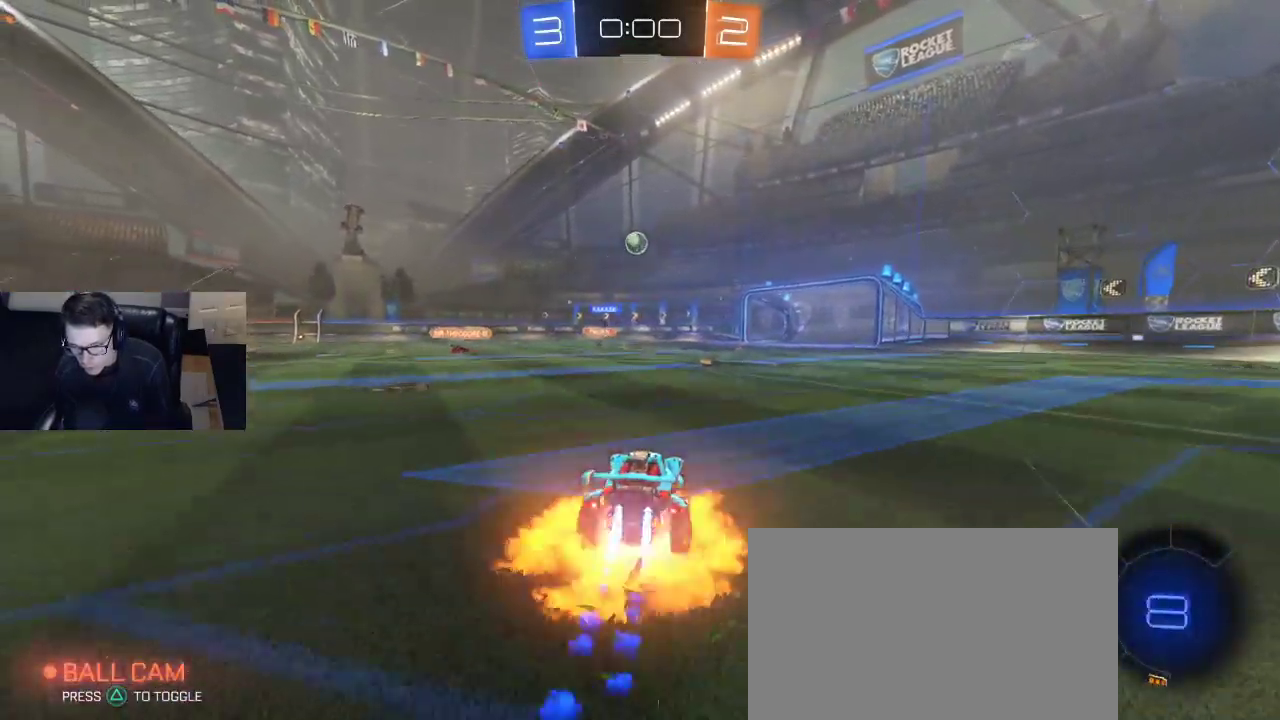
{"buttons": ["R2"], "left_stick": "center", "right_stick": "center", "events": [[33, "CROSS", "up"], [100, "CROSS", "down"], [150, "left_stick", "center"], [183, "R1", "up"], [217, "CROSS", "up"], [233, "R2", "up"], [283, "R2", "down"]]}
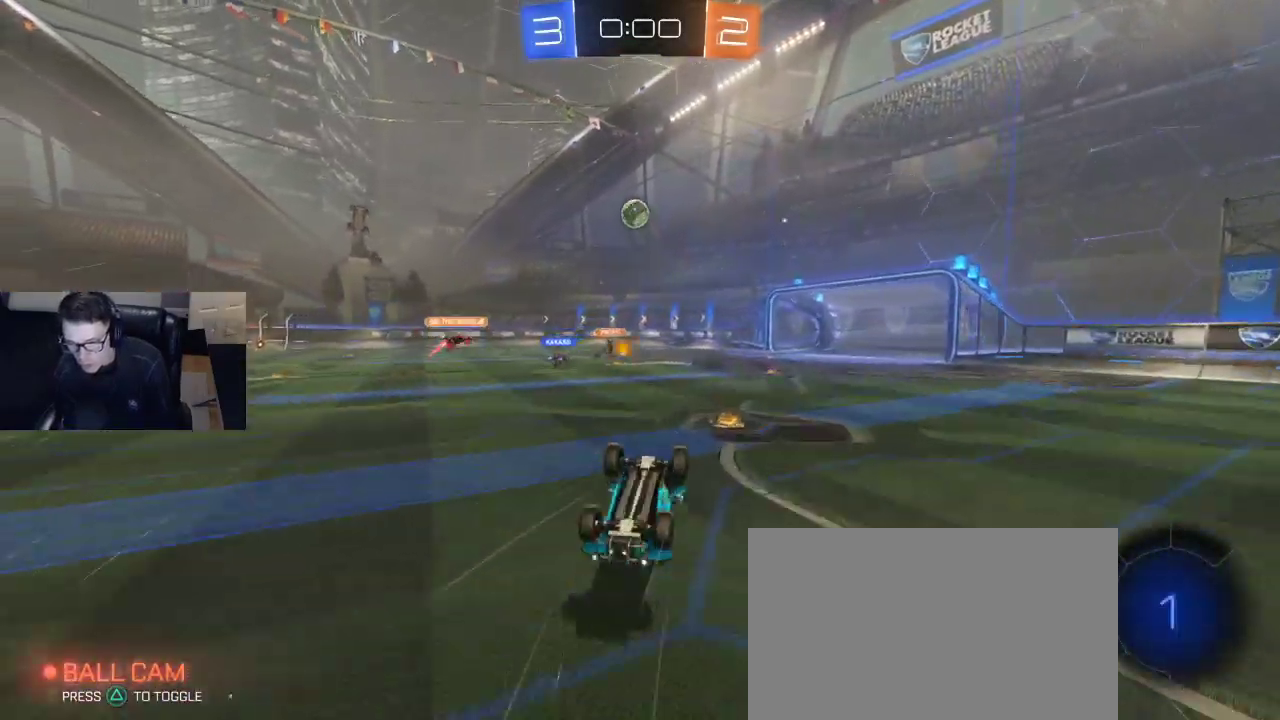
{"buttons": ["R2"], "left_stick": "right", "right_stick": "center", "events": [[133, "R2", "up"], [467, "left_stick", "right"], [500, "R2", "down"]]}
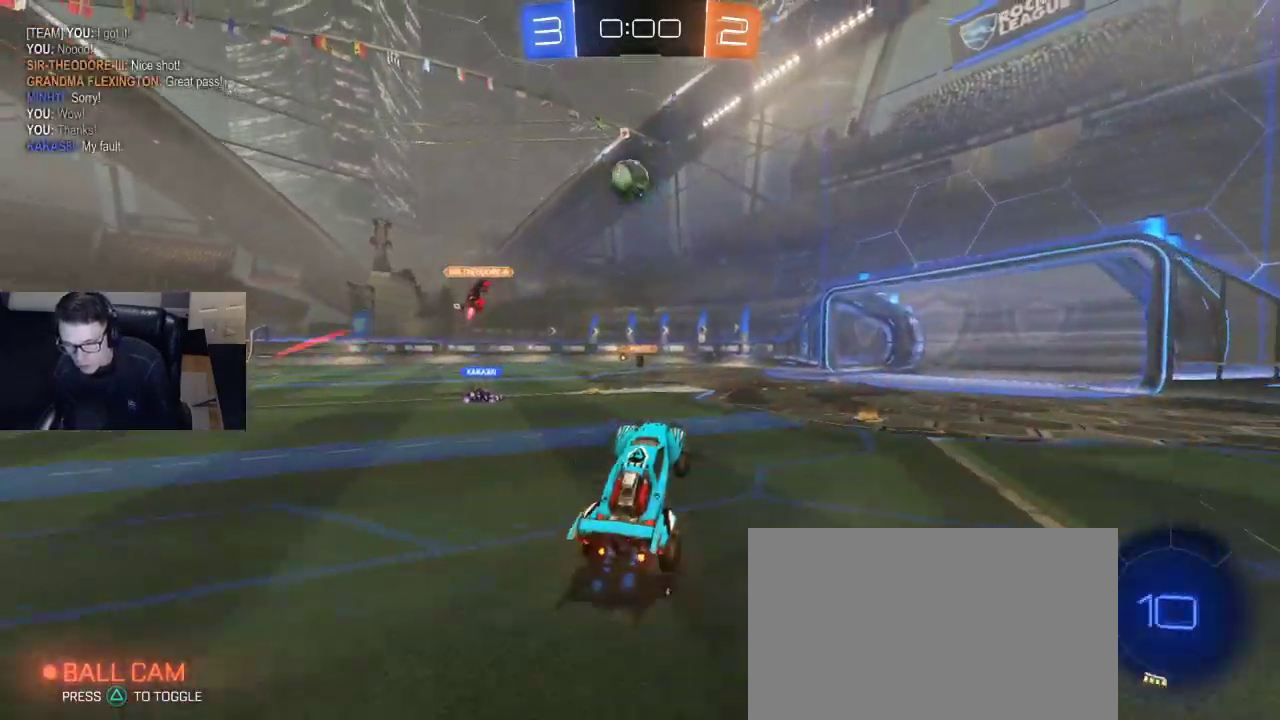
{"buttons": ["R2"], "left_stick": "center", "right_stick": "center", "events": [[433, "left_stick", "center"]]}
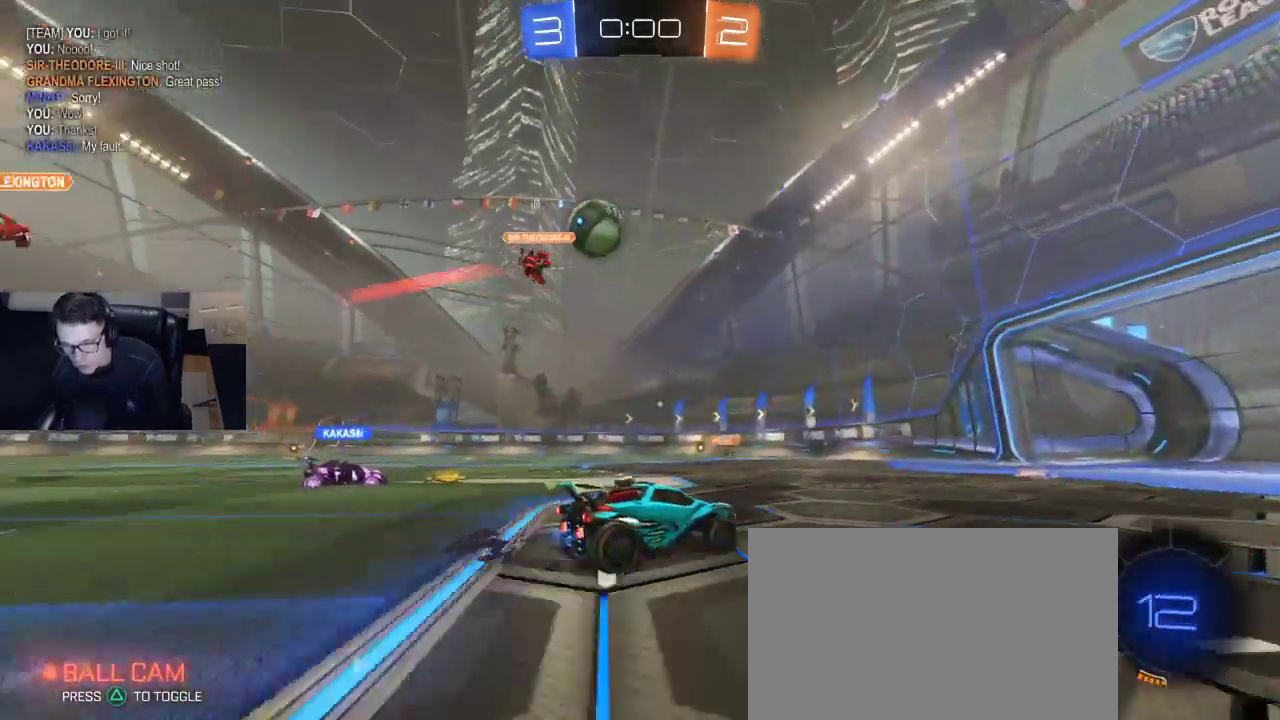
{"buttons": ["R2"], "left_stick": "left", "right_stick": "center", "events": [[250, "R2", "up"], [267, "left_stick", "left"], [433, "R2", "down"]]}
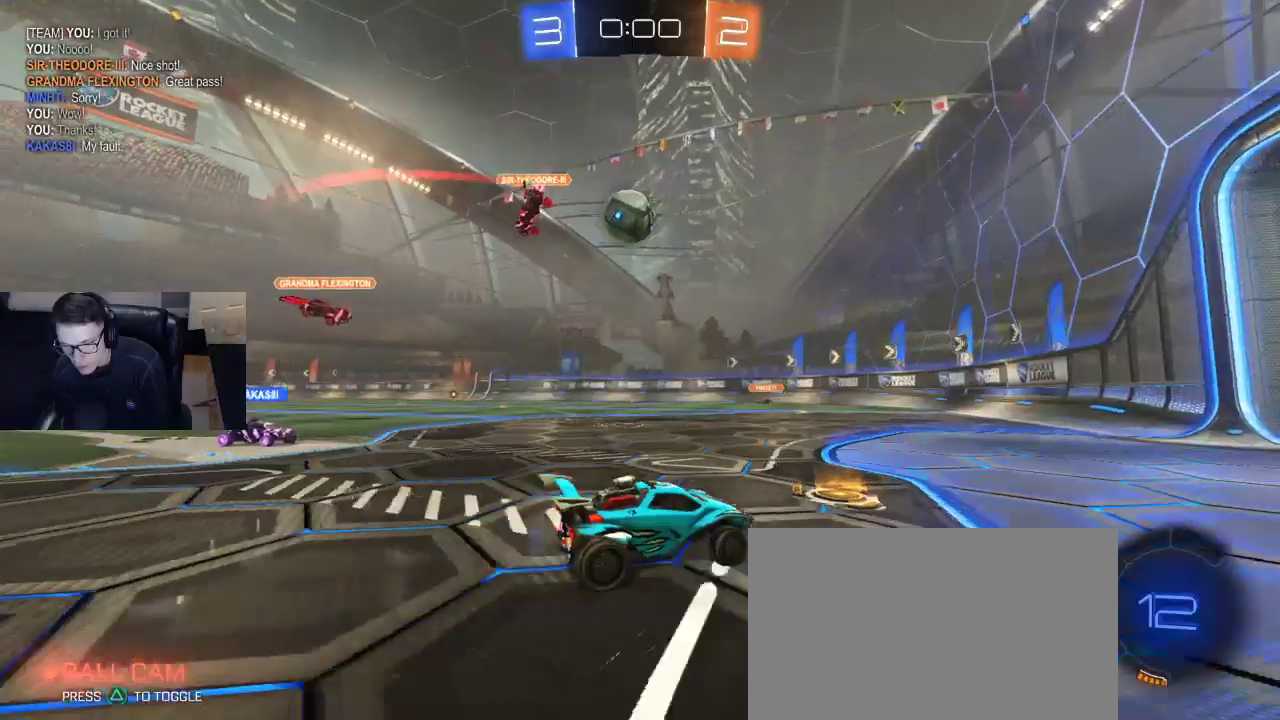
{"buttons": ["CROSS", "R1", "R2"], "left_stick": "down", "right_stick": "center", "events": [[33, "R1", "down"], [283, "left_stick", "down"], [383, "CROSS", "down"]]}
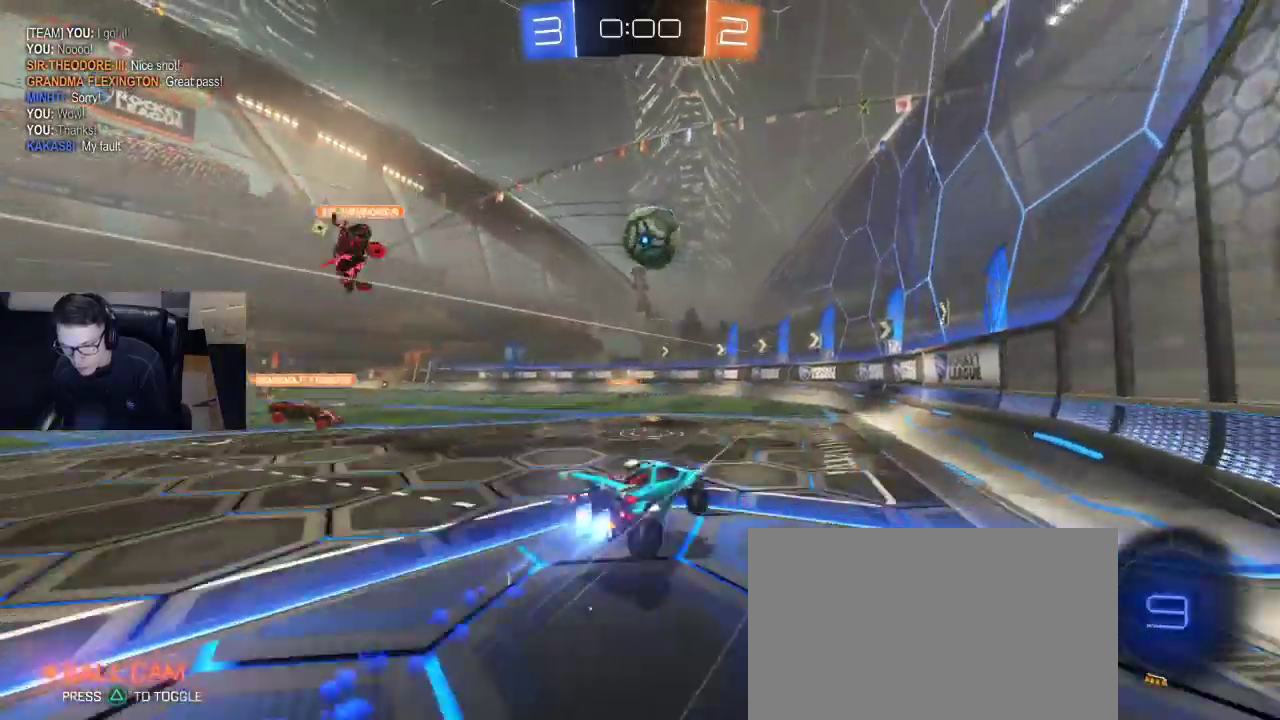
{"buttons": [], "left_stick": "center", "right_stick": "center", "events": [[67, "CROSS", "up"], [67, "left_stick", "center"], [150, "R1", "up"], [233, "R2", "up"]]}
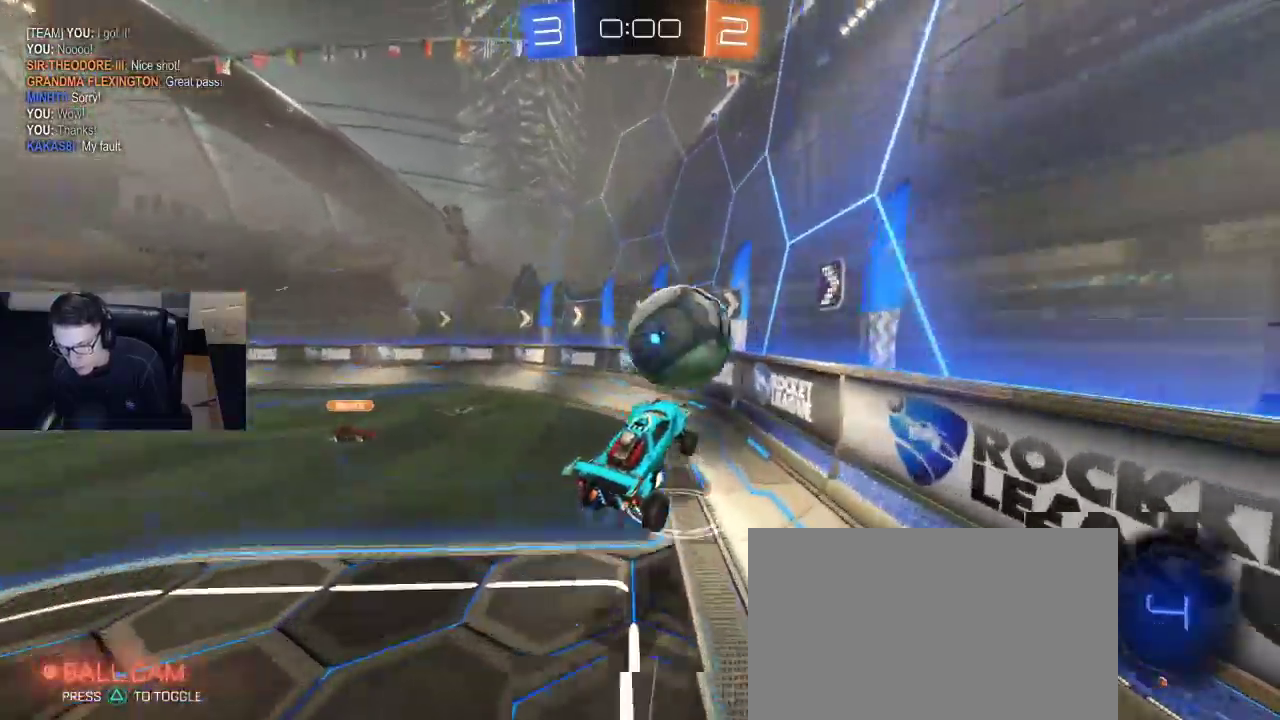
{"buttons": ["R2"], "left_stick": "up-right", "right_stick": "center", "events": [[67, "left_stick", "up-right"], [183, "R2", "down"], [200, "CROSS", "down"], [367, "CROSS", "up"]]}
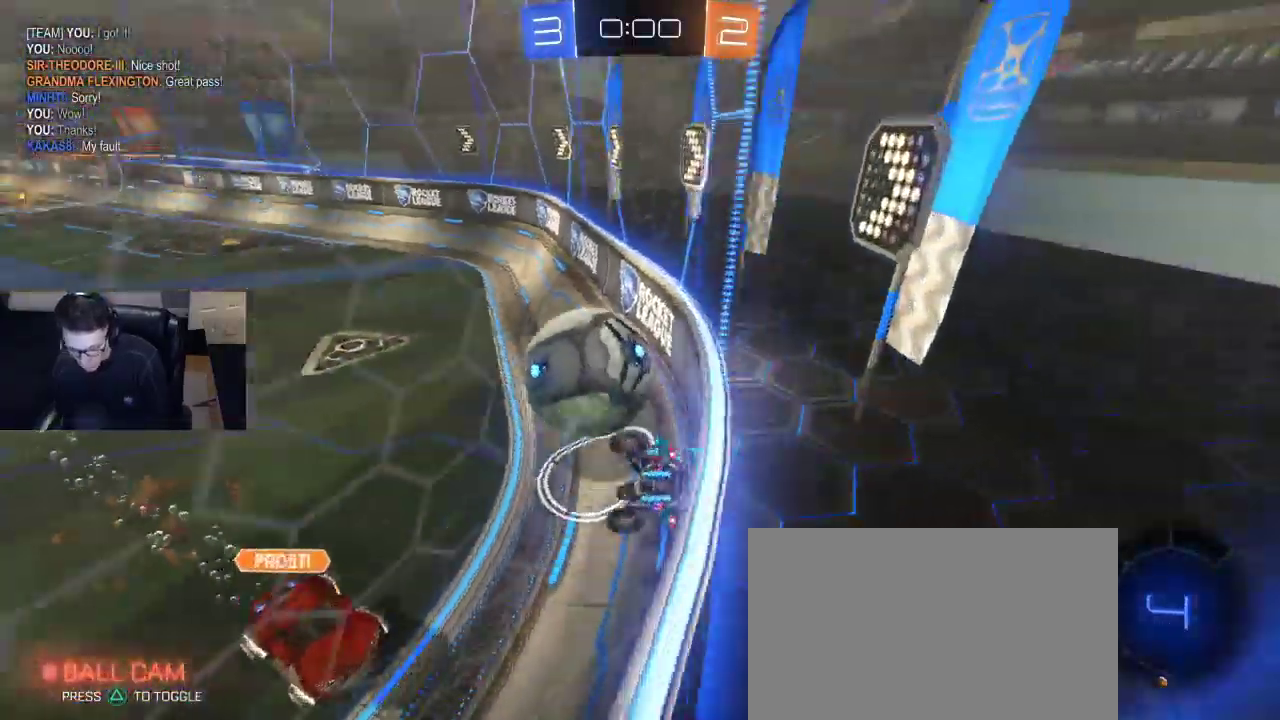
{"buttons": ["SQUARE", "R2"], "left_stick": "right", "right_stick": "center", "events": [[183, "SQUARE", "down"], [217, "left_stick", "right"]]}
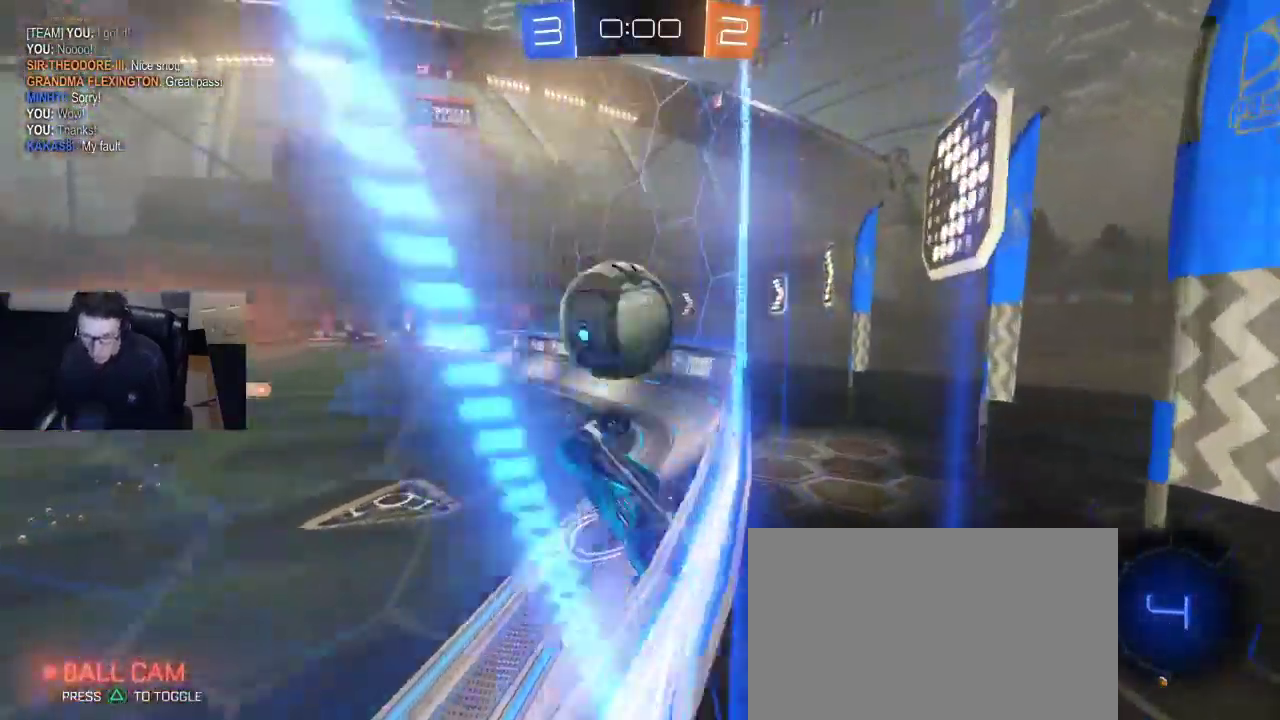
{"buttons": ["CROSS", "R2"], "left_stick": "down-right", "right_stick": "center", "events": [[233, "SQUARE", "up"], [233, "left_stick", "up-left"], [333, "left_stick", "center"], [450, "left_stick", "down-right"], [467, "CROSS", "down"]]}
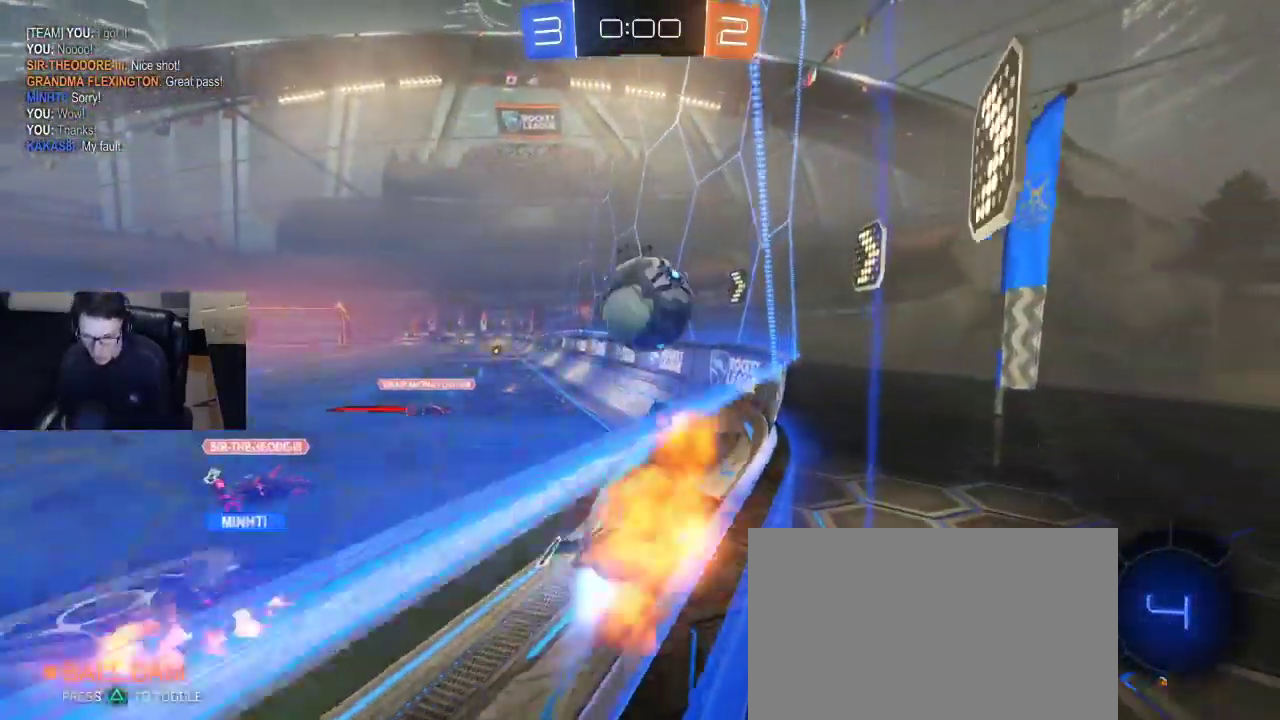
{"buttons": ["R2"], "left_stick": "down", "right_stick": "center", "events": [[17, "R1", "down"], [17, "left_stick", "down-left"], [200, "CROSS", "up"], [283, "left_stick", "up-left"], [350, "left_stick", "up"], [383, "CROSS", "down"], [483, "CROSS", "up"], [483, "left_stick", "down"], [500, "R1", "up"]]}
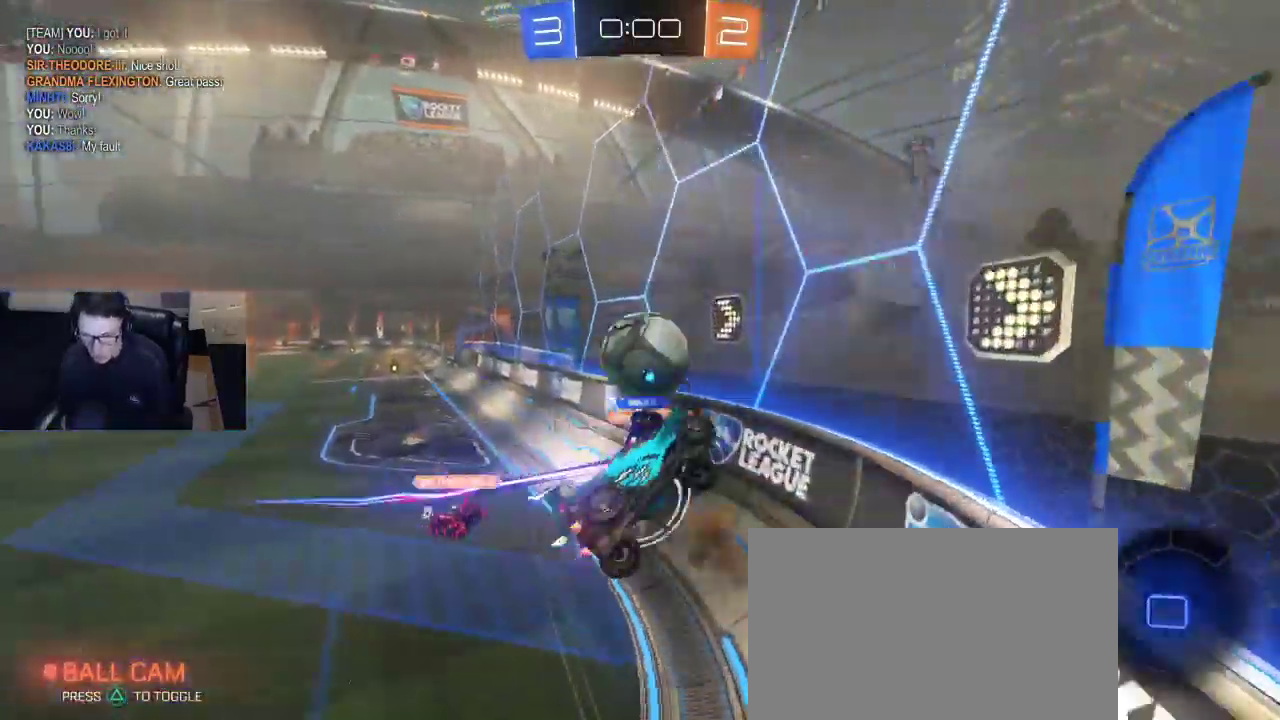
{"buttons": ["TRIANGLE", "R2"], "left_stick": "right", "right_stick": "center", "events": [[433, "TRIANGLE", "down"], [500, "left_stick", "right"]]}
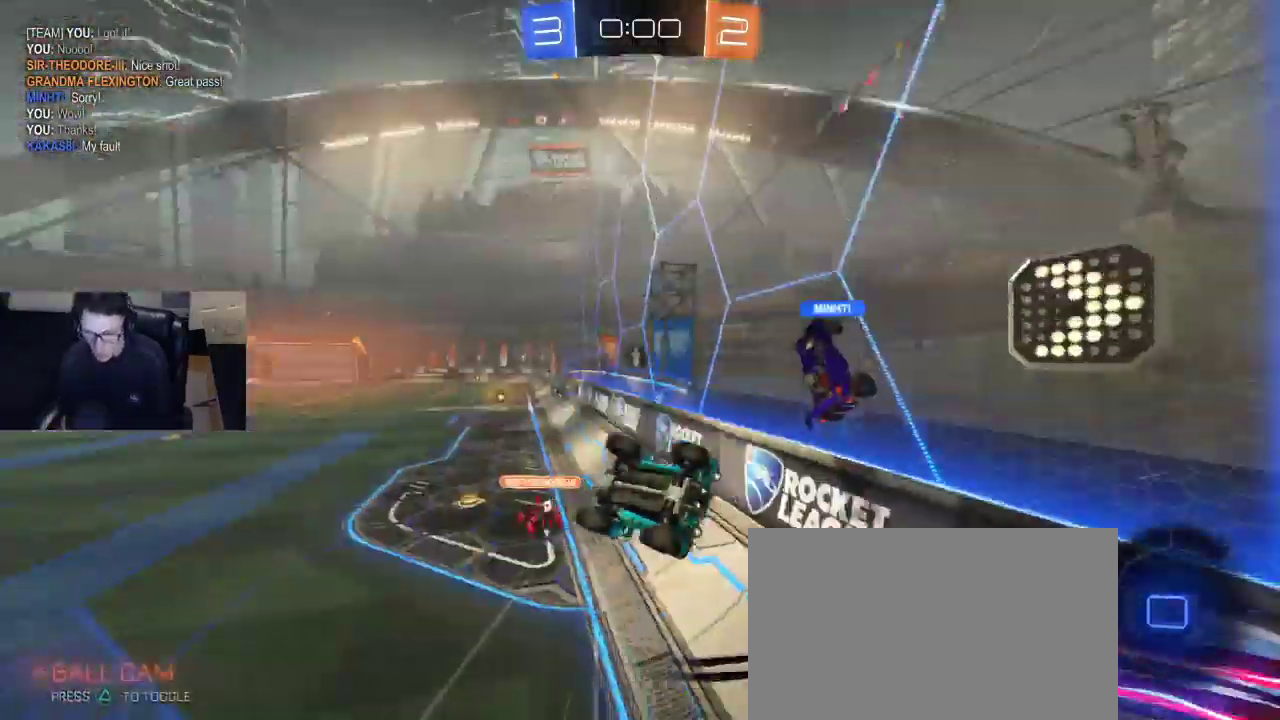
{"buttons": ["R2"], "left_stick": "up-right", "right_stick": "center", "events": [[17, "TRIANGLE", "up"], [50, "SQUARE", "down"], [200, "left_stick", "up-right"], [333, "SQUARE", "up"]]}
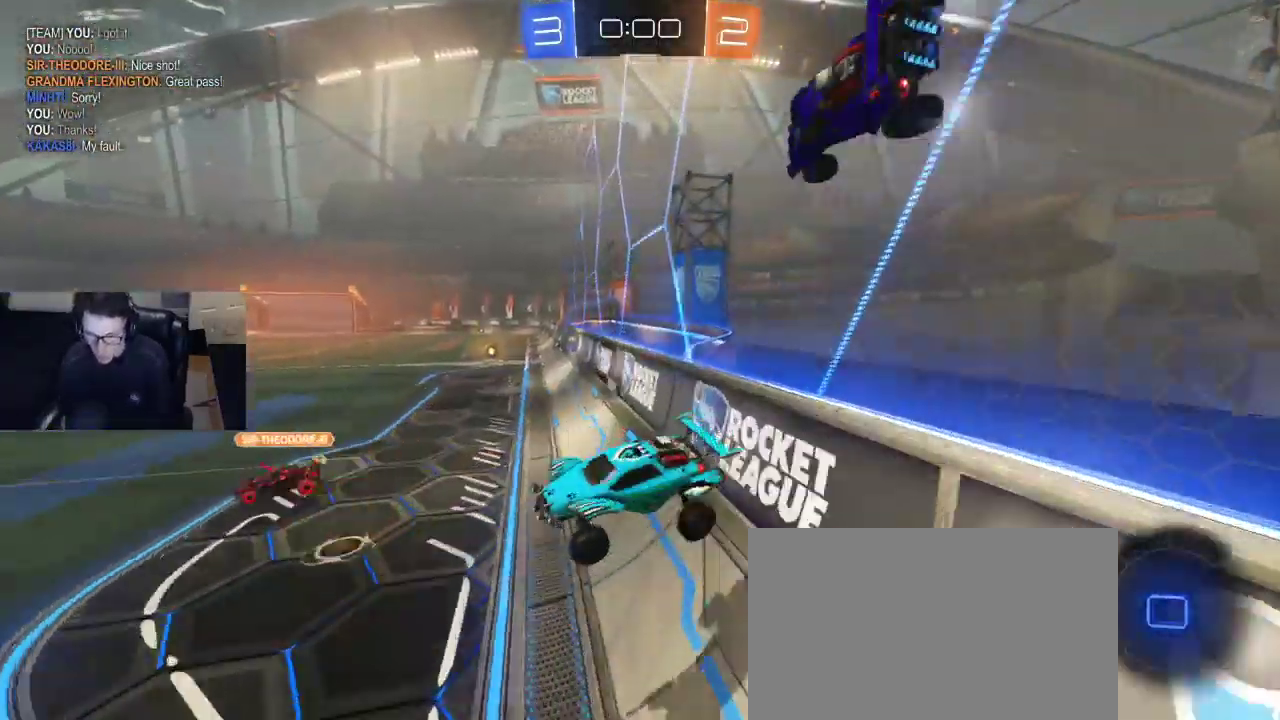
{"buttons": ["R2"], "left_stick": "left", "right_stick": "center", "events": [[17, "SQUARE", "down"], [33, "left_stick", "left"], [150, "SQUARE", "up"], [200, "left_stick", "down"], [317, "left_stick", "left"]]}
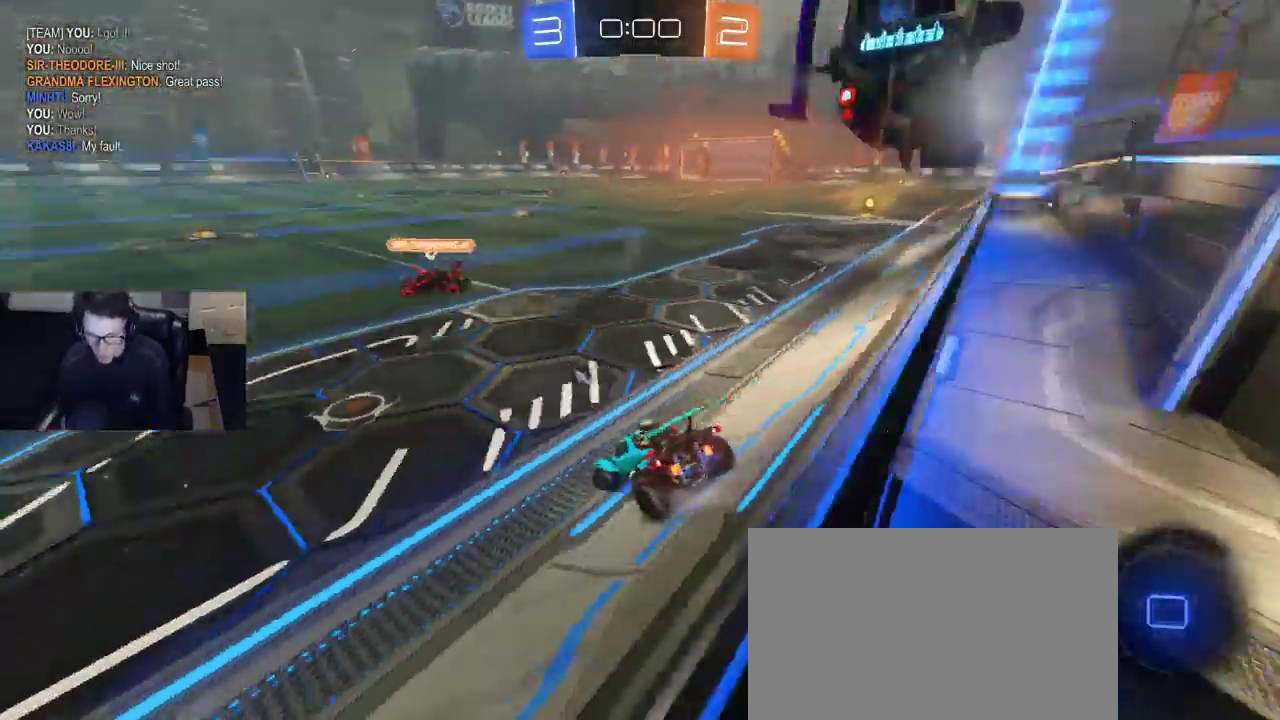
{"buttons": ["R2"], "left_stick": "center", "right_stick": "center", "events": [[483, "left_stick", "center"]]}
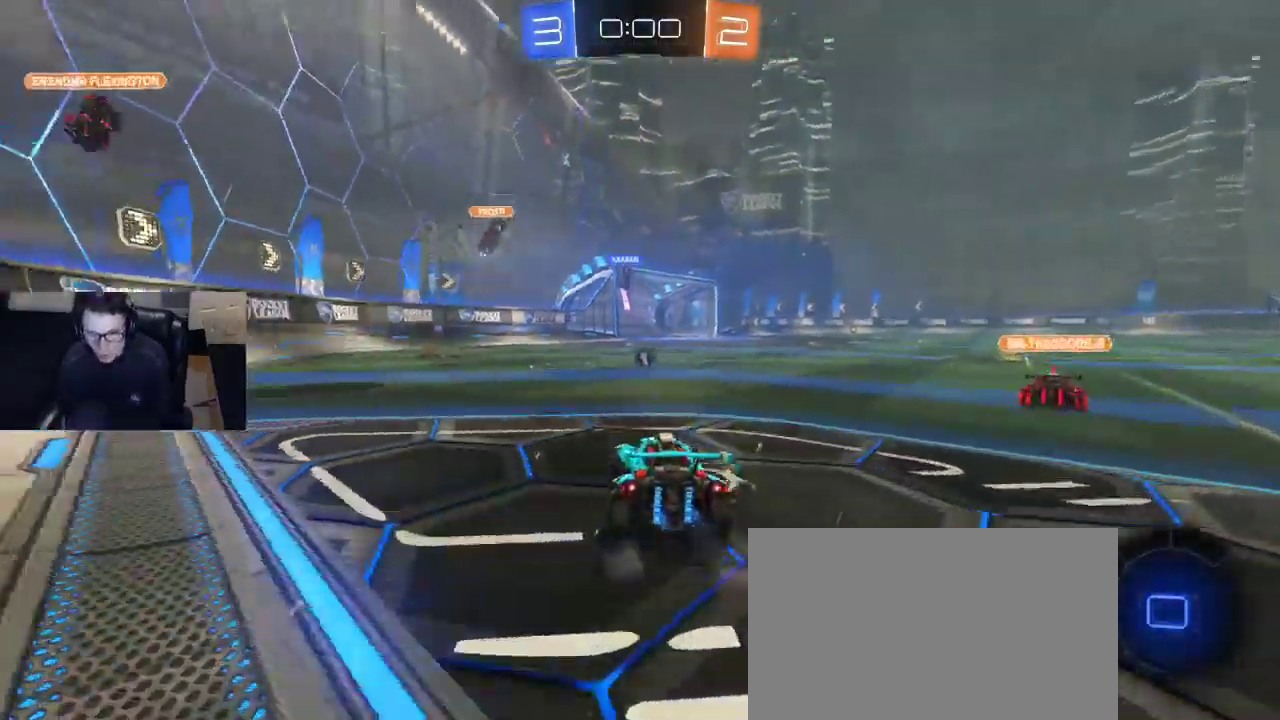
{"buttons": ["R2"], "left_stick": "center", "right_stick": "center", "events": [[83, "CROSS", "down"], [133, "left_stick", "up"], [167, "CROSS", "up"], [217, "CROSS", "down"], [317, "left_stick", "center"], [350, "CROSS", "up"], [400, "TRIANGLE", "down"], [500, "TRIANGLE", "up"]]}
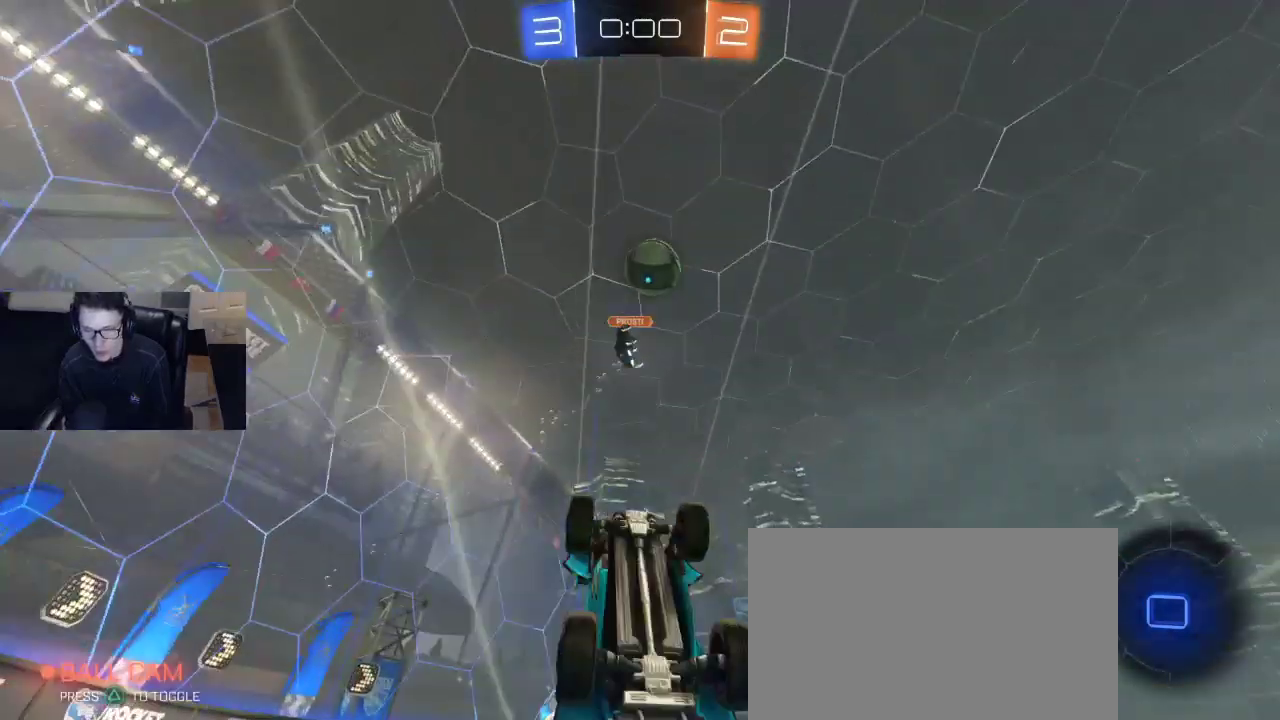
{"buttons": ["R2"], "left_stick": "center", "right_stick": "center", "events": [[400, "left_stick", "right"], [417, "TRIANGLE", "down"], [500, "TRIANGLE", "up"], [500, "left_stick", "center"]]}
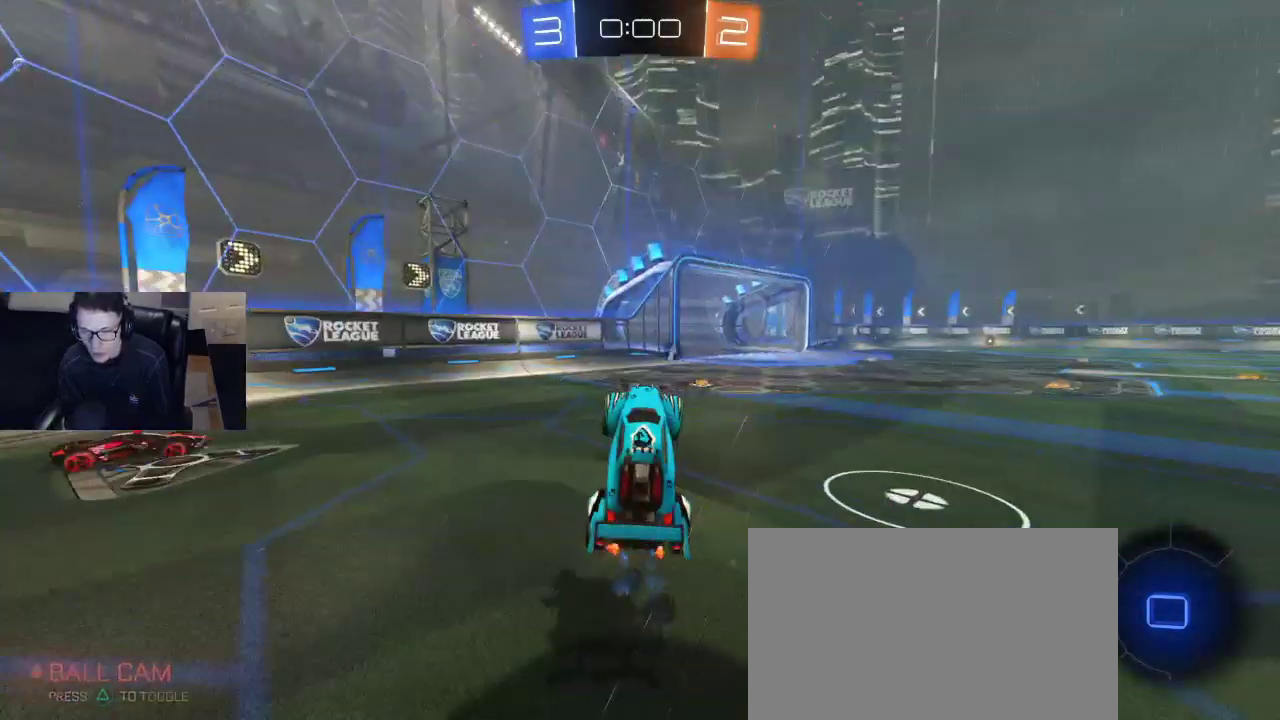
{"buttons": ["R2"], "left_stick": "right", "right_stick": "center", "events": [[250, "TRIANGLE", "down"], [283, "left_stick", "right"], [350, "TRIANGLE", "up"], [400, "left_stick", "center"], [500, "left_stick", "right"]]}
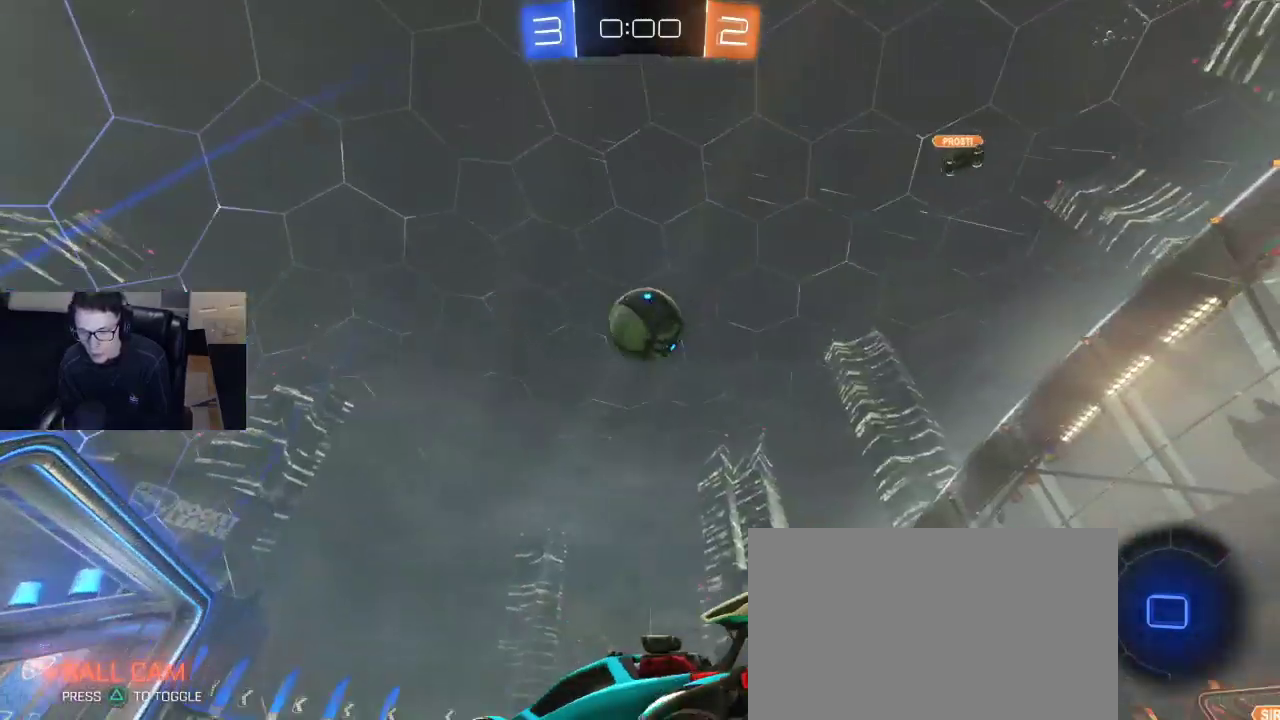
{"buttons": ["CROSS", "R1", "R2"], "left_stick": "down", "right_stick": "center", "events": [[150, "left_stick", "center"], [217, "left_stick", "right"], [300, "CROSS", "down"], [300, "R1", "down"], [300, "left_stick", "down"], [333, "L3", "down"], [467, "L3", "up"]]}
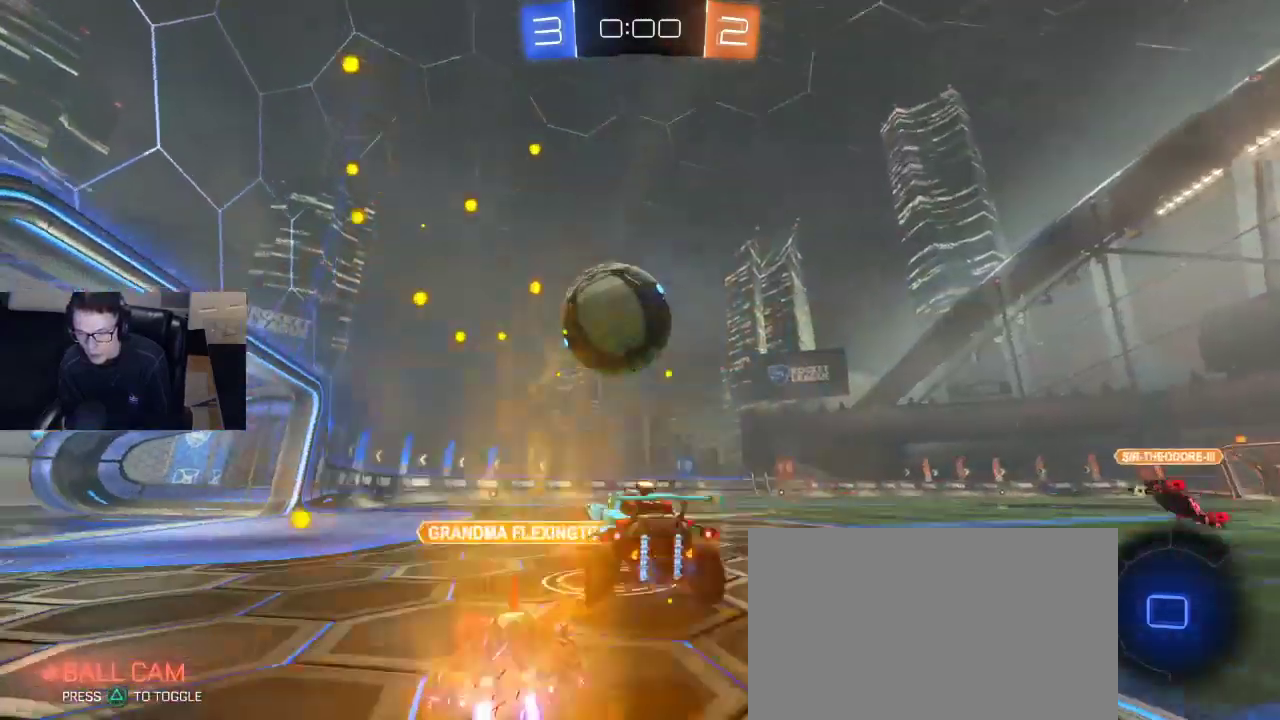
{"buttons": ["SQUARE", "R2"], "left_stick": "left", "right_stick": "center", "events": [[33, "CROSS", "up"], [100, "left_stick", "left"], [150, "CROSS", "down"], [167, "left_stick", "up-left"], [233, "CROSS", "up"], [233, "R1", "up"], [467, "SQUARE", "down"], [483, "left_stick", "left"]]}
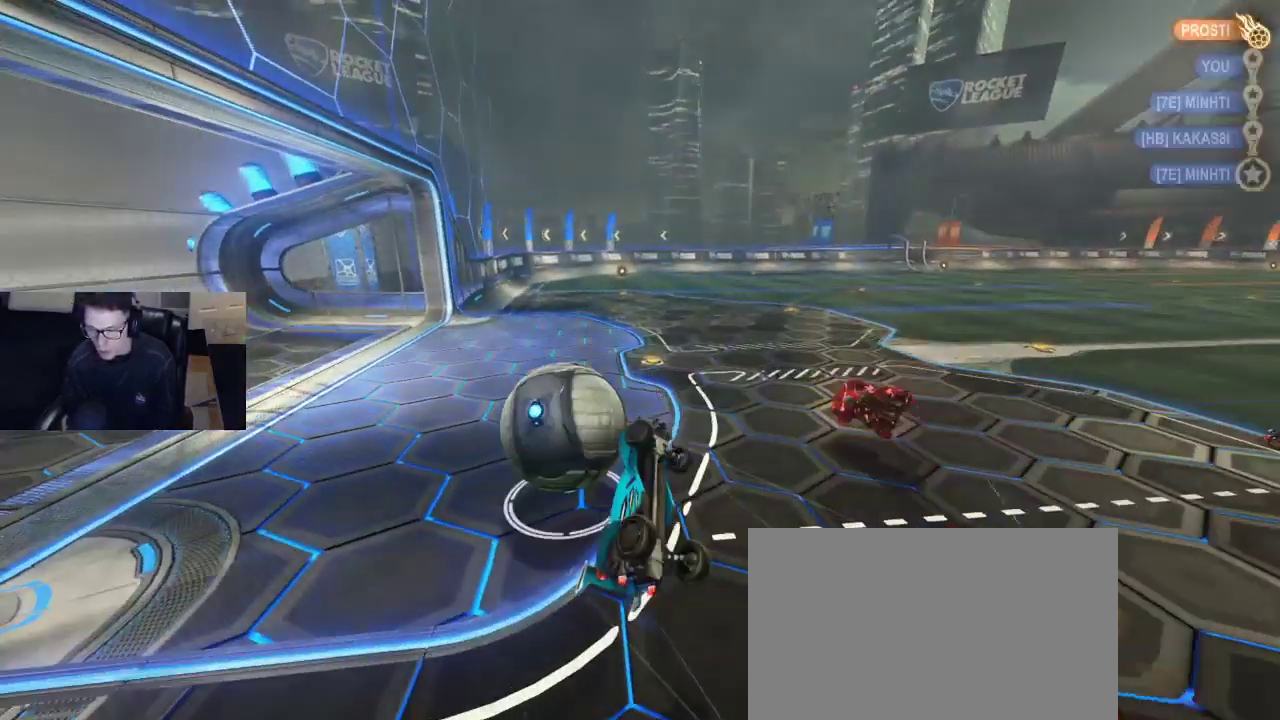
{"buttons": [], "left_stick": "center", "right_stick": "center", "events": [[167, "left_stick", "up-left"], [233, "R2", "up"], [283, "left_stick", "center"], [300, "SQUARE", "up"]]}
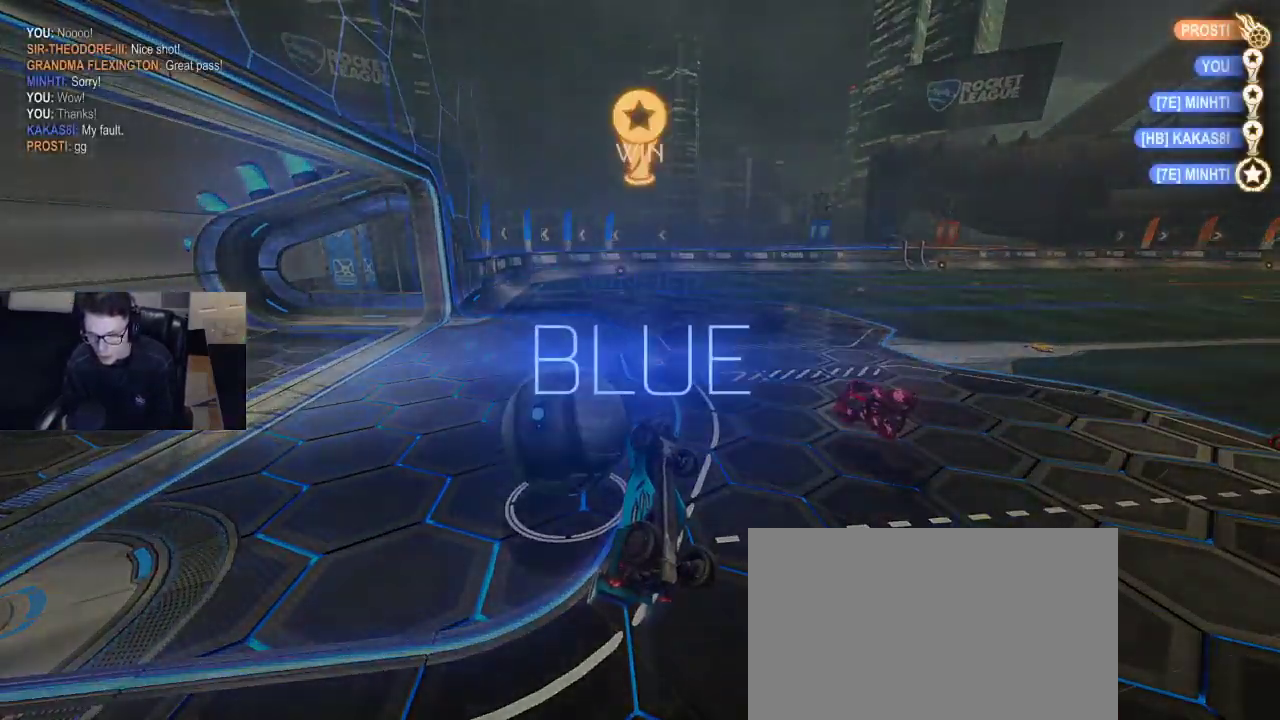
{"buttons": [], "left_stick": "center", "right_stick": "center", "events": []}
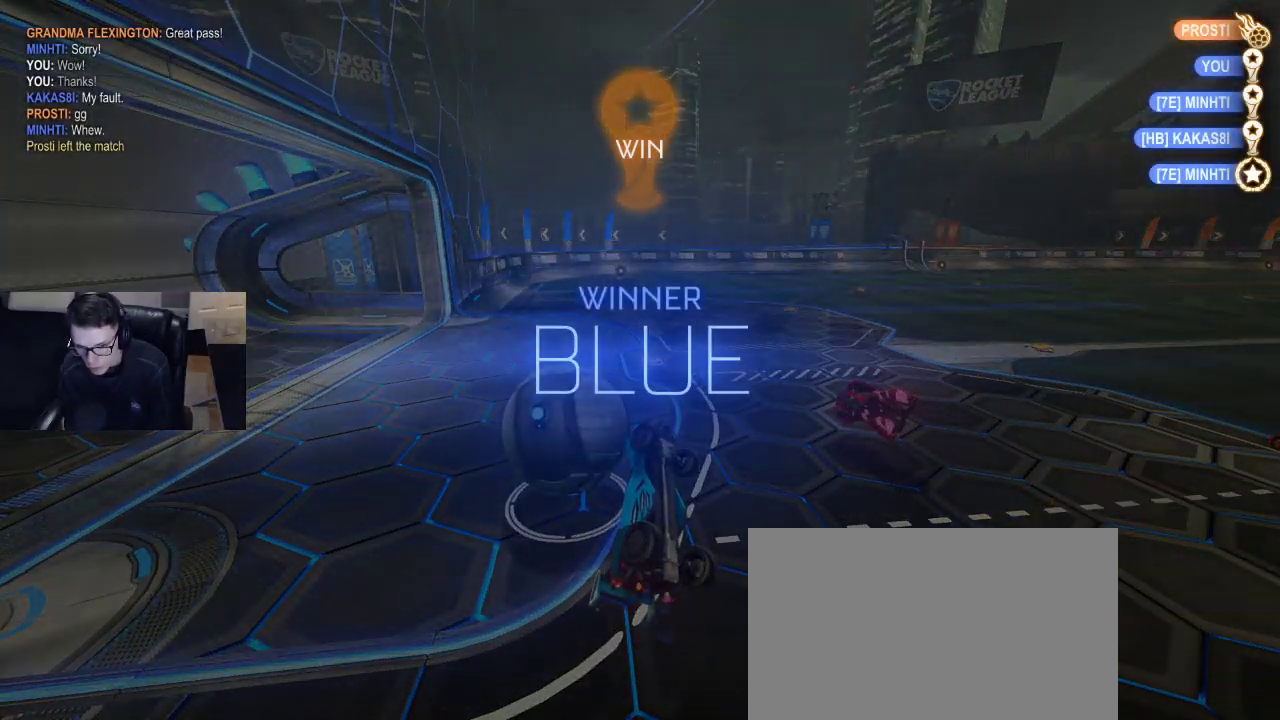
{"buttons": [], "left_stick": "center", "right_stick": "center", "events": []}
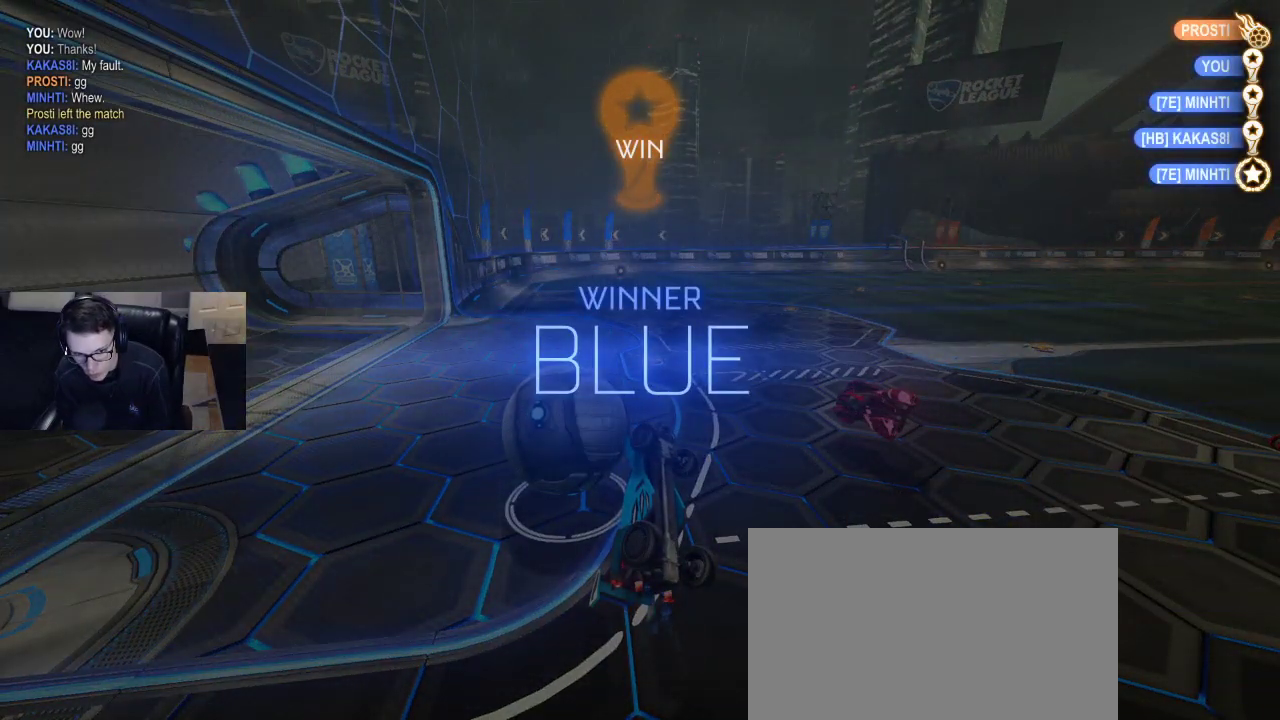
{"buttons": [], "left_stick": "center", "right_stick": "center", "events": [[117, "DPAD_RIGHT", "down"], [200, "DPAD_RIGHT", "up"], [300, "DPAD_LEFT", "down"], [383, "DPAD_LEFT", "up"]]}